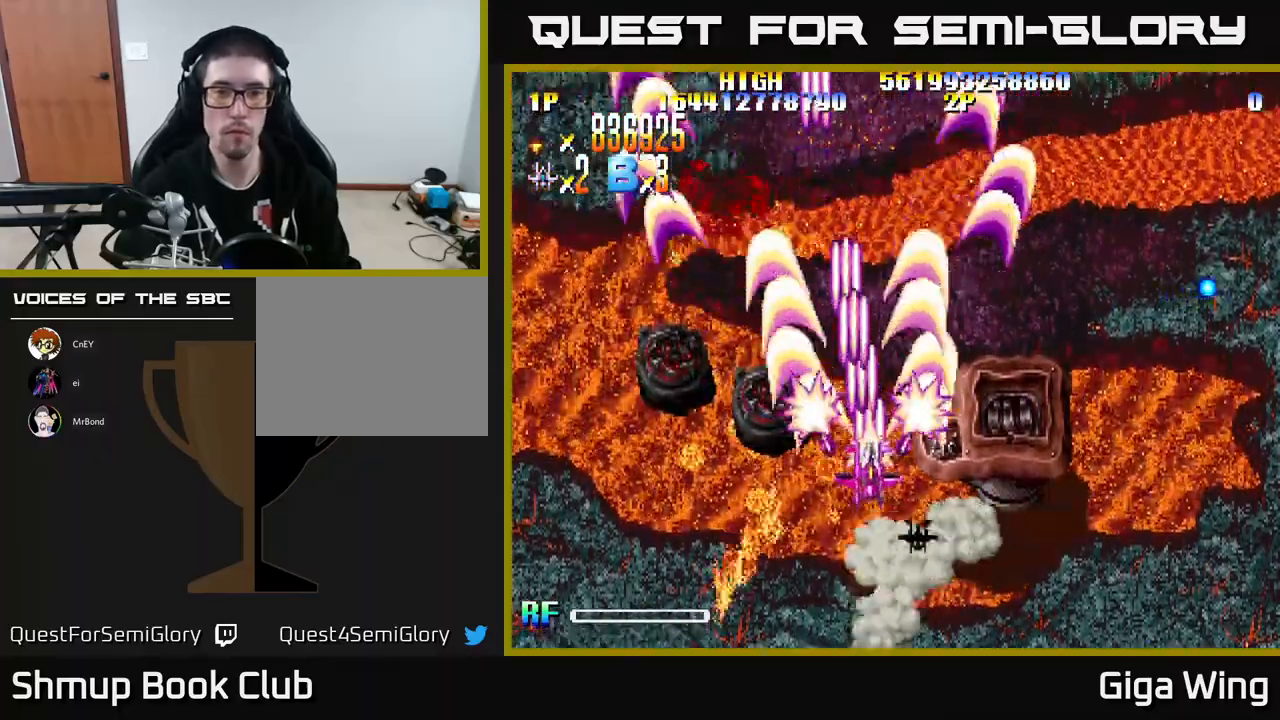
Gameplay with a controller (Xbox layout); each line is a JSON object with the inputs held at the frame after it. "events" lists button and stick changes between this image and that frame as [ms after this image, input, new state], when the widget could be followed in between. Not read: right_stick.
{"buttons": ["R2", "DPAD_RIGHT"], "left_stick": "center", "events": [[417, "DPAD_DOWN", "up"]]}
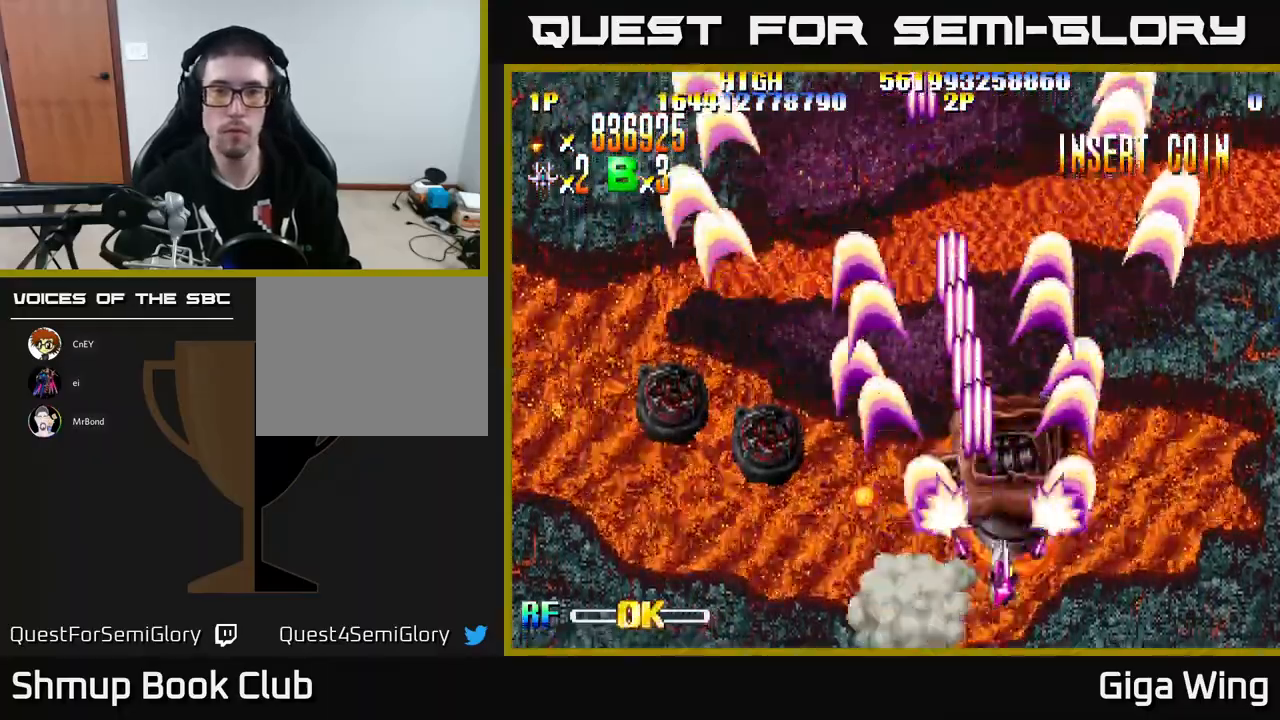
{"buttons": ["R2", "DPAD_UP"], "left_stick": "center", "events": [[33, "DPAD_RIGHT", "up"], [50, "DPAD_UP", "down"]]}
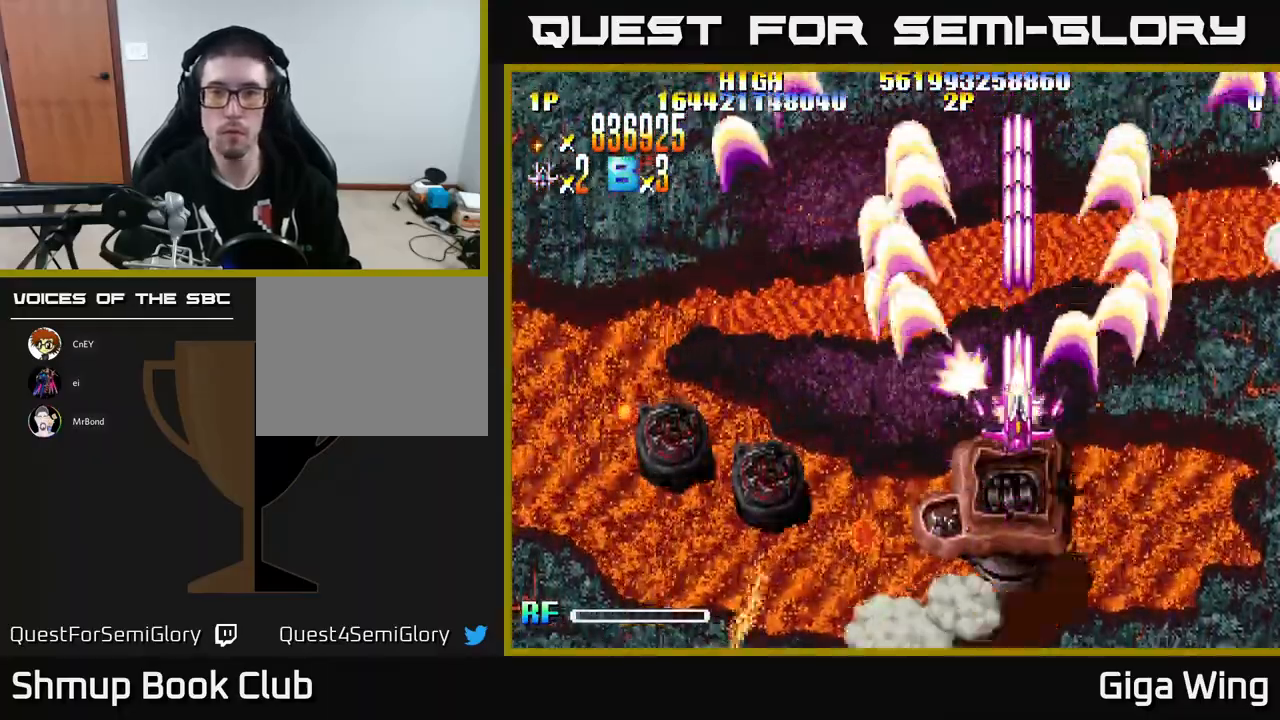
{"buttons": ["R2", "DPAD_DOWN", "DPAD_RIGHT"], "left_stick": "center", "events": [[233, "DPAD_LEFT", "down"], [267, "DPAD_UP", "up"], [317, "DPAD_DOWN", "down"], [317, "DPAD_LEFT", "up"], [350, "DPAD_RIGHT", "down"]]}
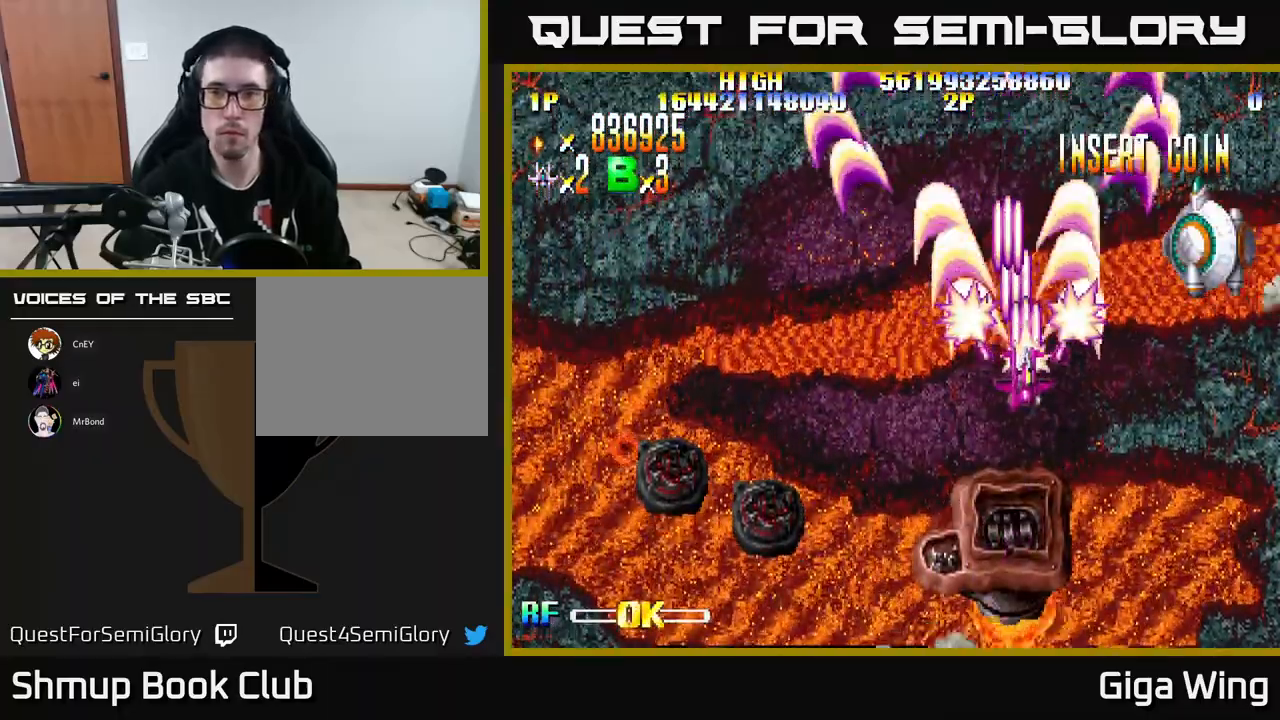
{"buttons": ["R2", "DPAD_RIGHT"], "left_stick": "center", "events": [[83, "DPAD_DOWN", "up"]]}
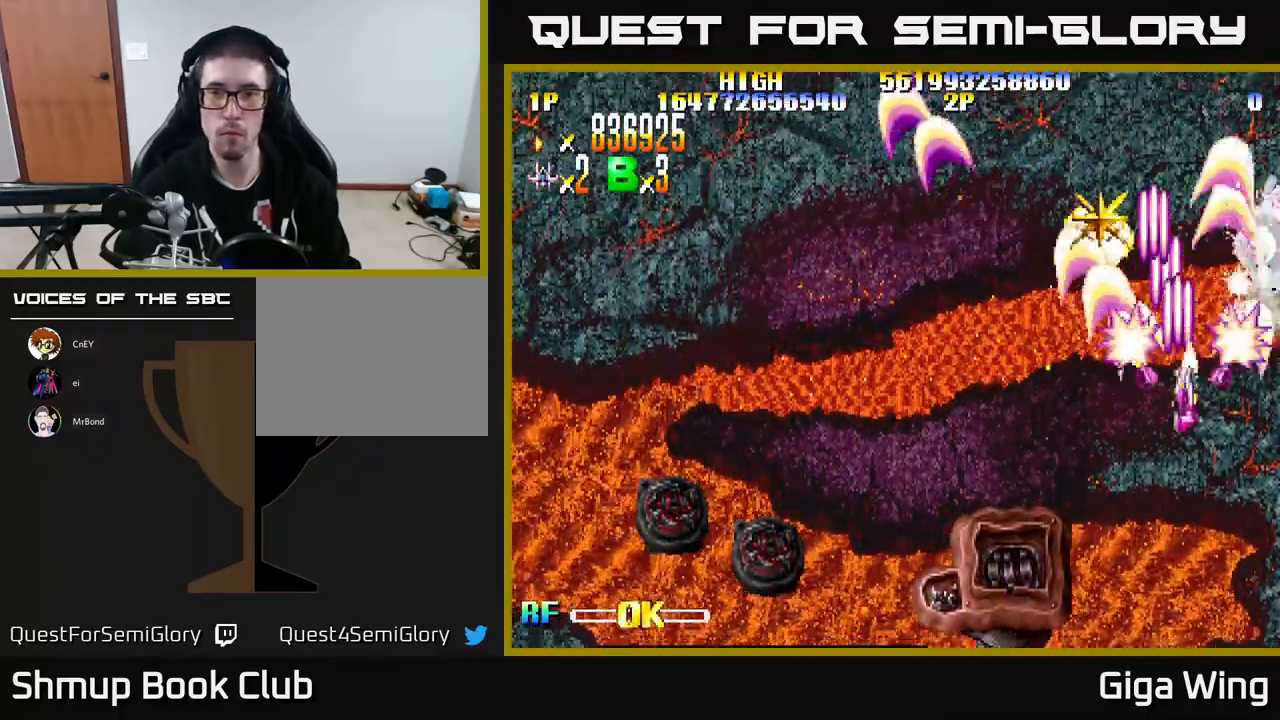
{"buttons": ["R2", "DPAD_DOWN", "DPAD_RIGHT"], "left_stick": "center", "events": [[83, "DPAD_RIGHT", "up"], [133, "DPAD_LEFT", "down"], [250, "DPAD_UP", "down"], [333, "DPAD_LEFT", "up"], [400, "DPAD_RIGHT", "down"], [400, "DPAD_UP", "up"], [433, "DPAD_DOWN", "down"]]}
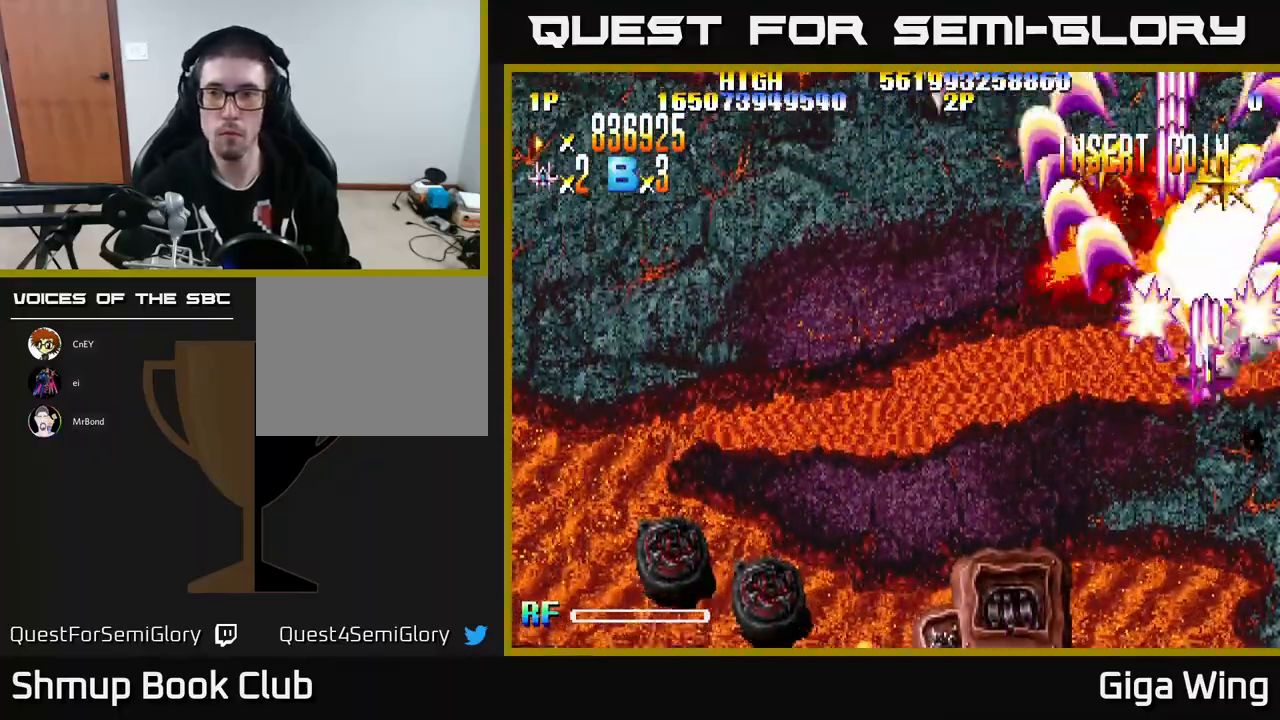
{"buttons": ["R2", "DPAD_UP", "DPAD_LEFT"], "left_stick": "center", "events": [[17, "DPAD_DOWN", "up"], [233, "DPAD_RIGHT", "up"], [267, "DPAD_LEFT", "down"], [383, "DPAD_UP", "down"]]}
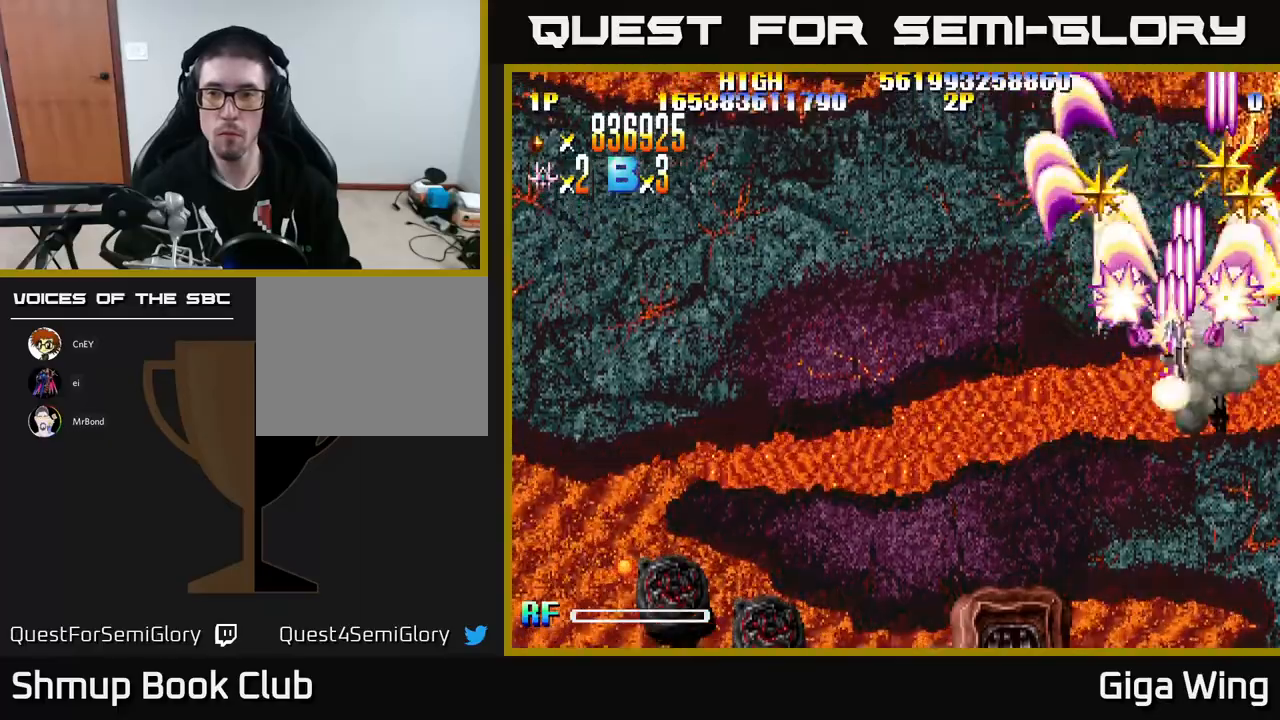
{"buttons": ["R2", "DPAD_UP", "DPAD_RIGHT"], "left_stick": "center", "events": [[200, "DPAD_LEFT", "up"], [233, "DPAD_RIGHT", "down"], [300, "DPAD_UP", "up"], [433, "DPAD_UP", "down"]]}
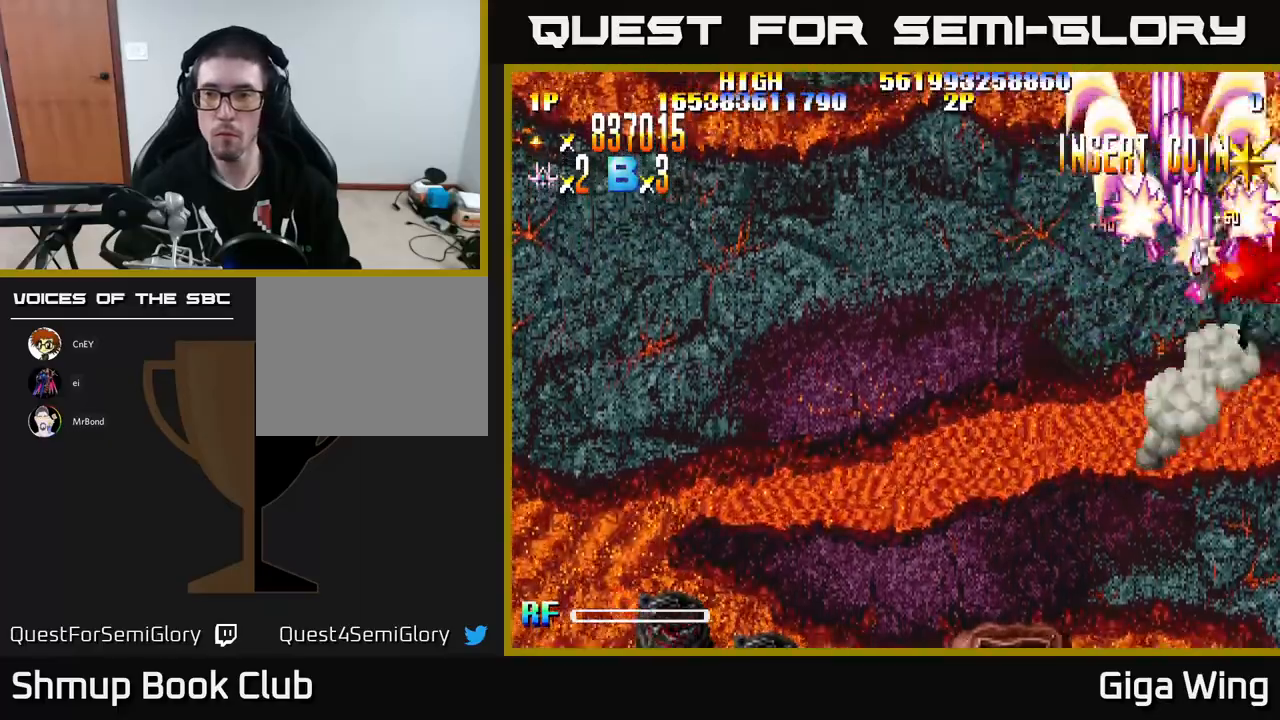
{"buttons": ["R2", "DPAD_DOWN", "DPAD_LEFT"], "left_stick": "center", "events": [[150, "DPAD_RIGHT", "up"], [200, "DPAD_LEFT", "down"], [217, "DPAD_UP", "up"], [250, "DPAD_DOWN", "down"]]}
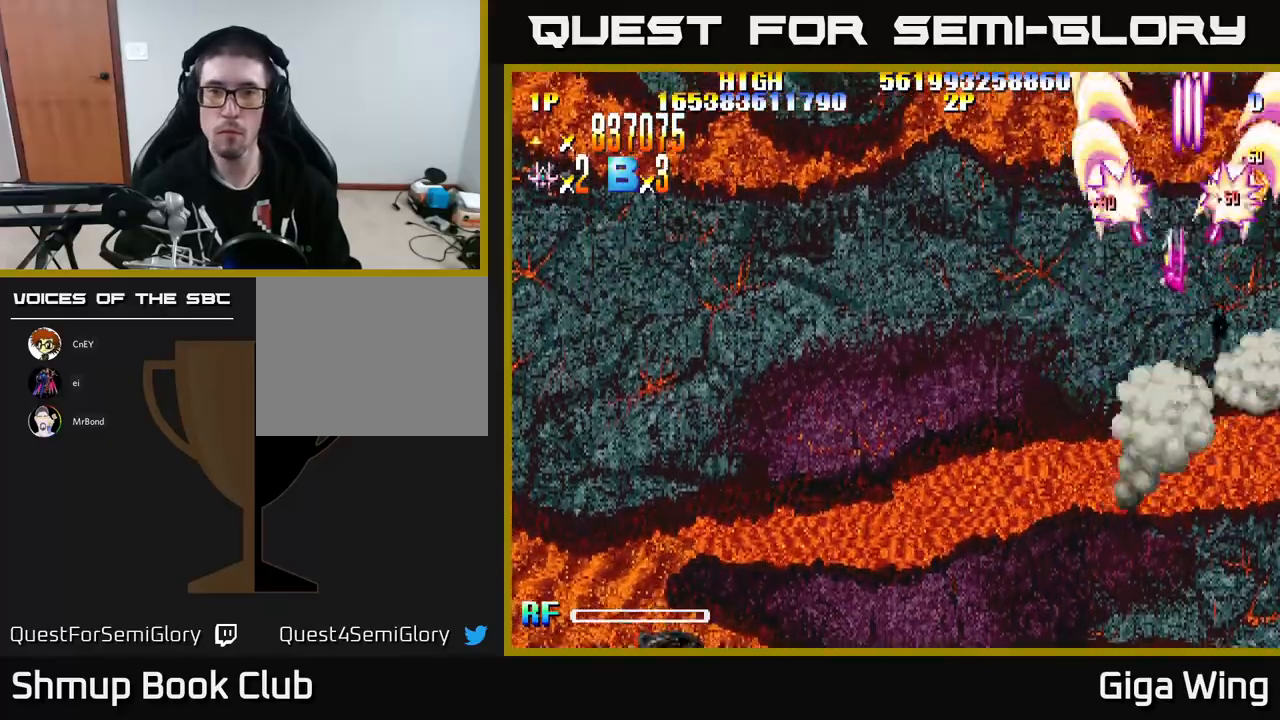
{"buttons": ["R2", "DPAD_DOWN", "DPAD_LEFT"], "left_stick": "center", "events": []}
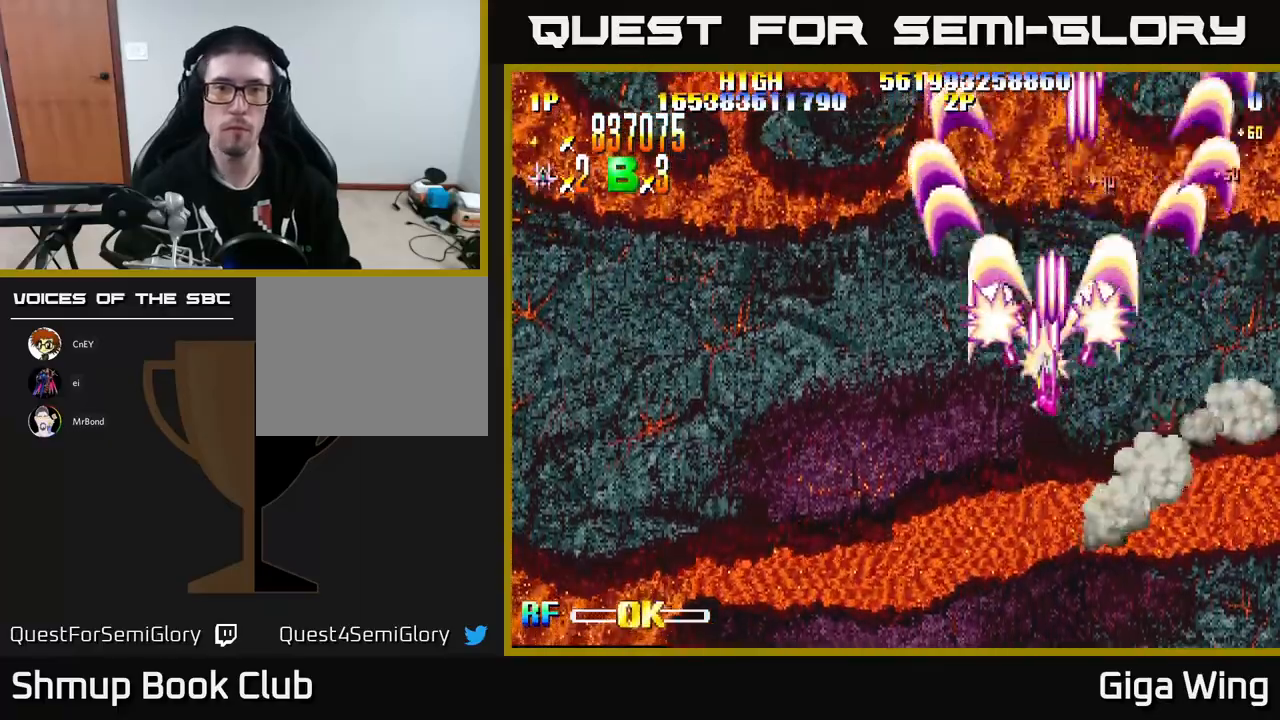
{"buttons": ["R2", "DPAD_LEFT"], "left_stick": "center", "events": [[167, "DPAD_DOWN", "up"]]}
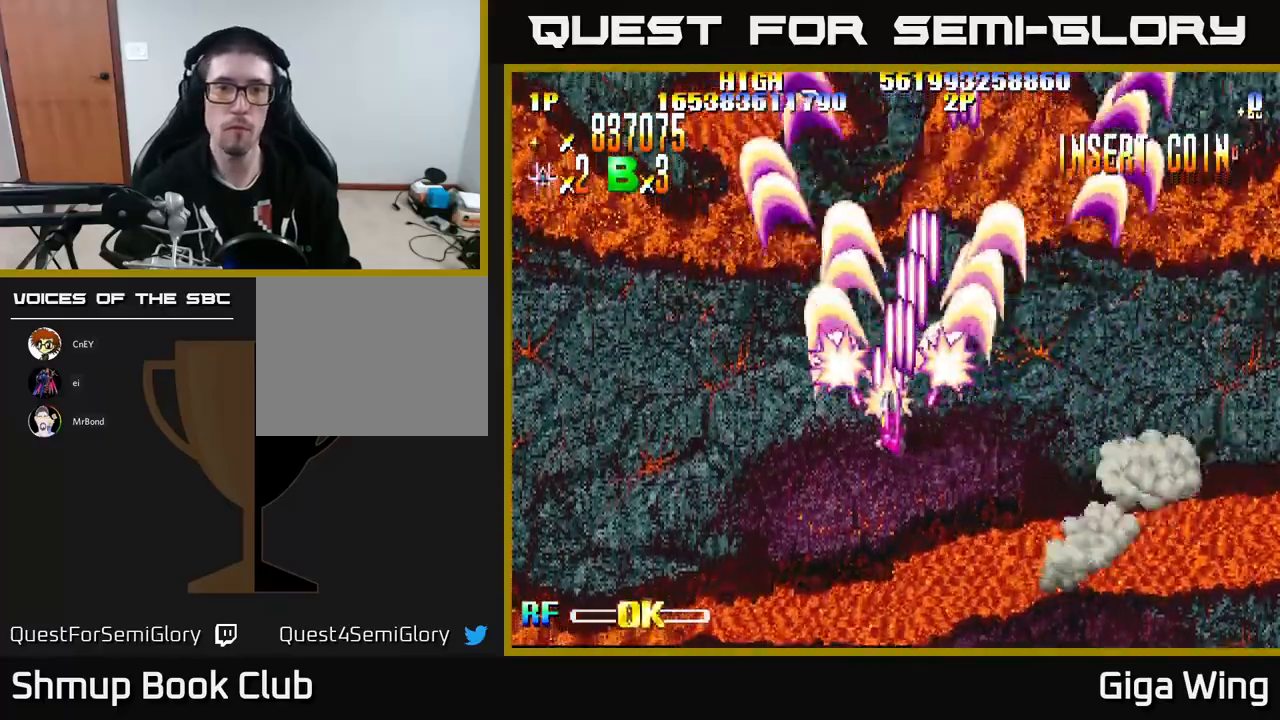
{"buttons": ["R2", "DPAD_LEFT"], "left_stick": "center", "events": []}
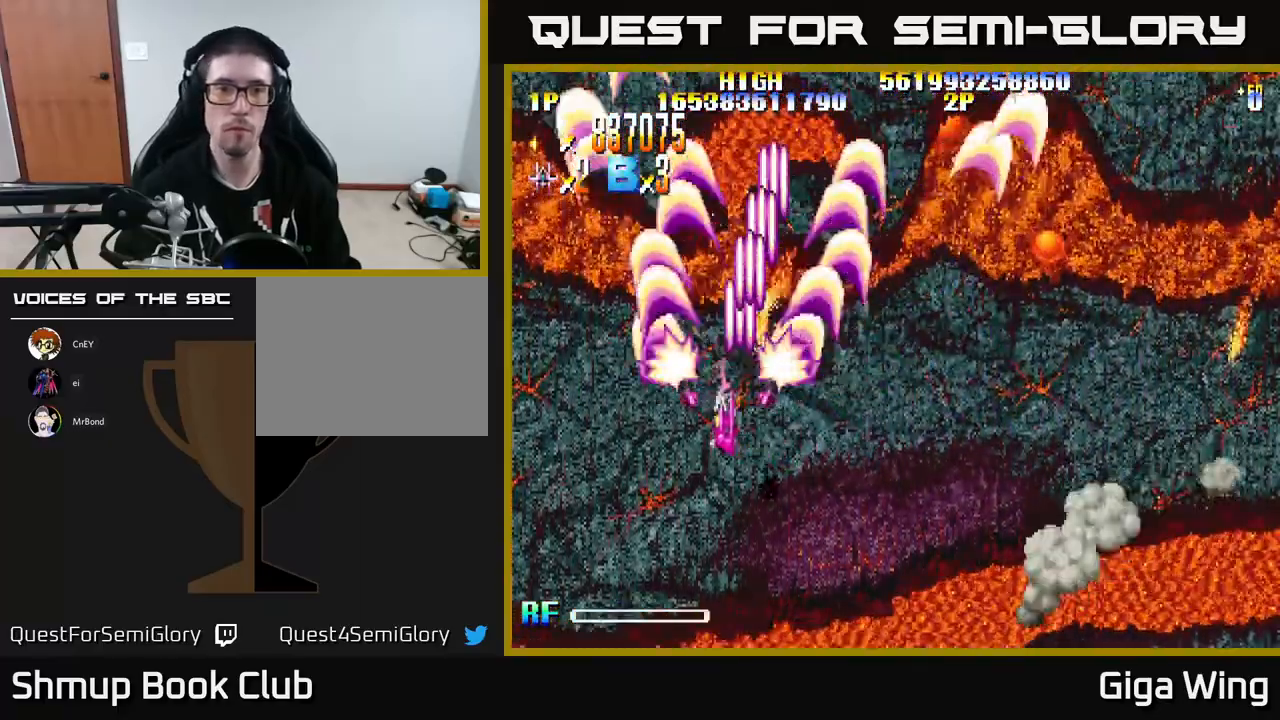
{"buttons": ["R2", "DPAD_DOWN", "DPAD_RIGHT"], "left_stick": "center", "events": [[50, "DPAD_LEFT", "up"], [67, "DPAD_DOWN", "down"], [100, "DPAD_RIGHT", "down"], [133, "DPAD_DOWN", "up"], [167, "DPAD_DOWN", "down"]]}
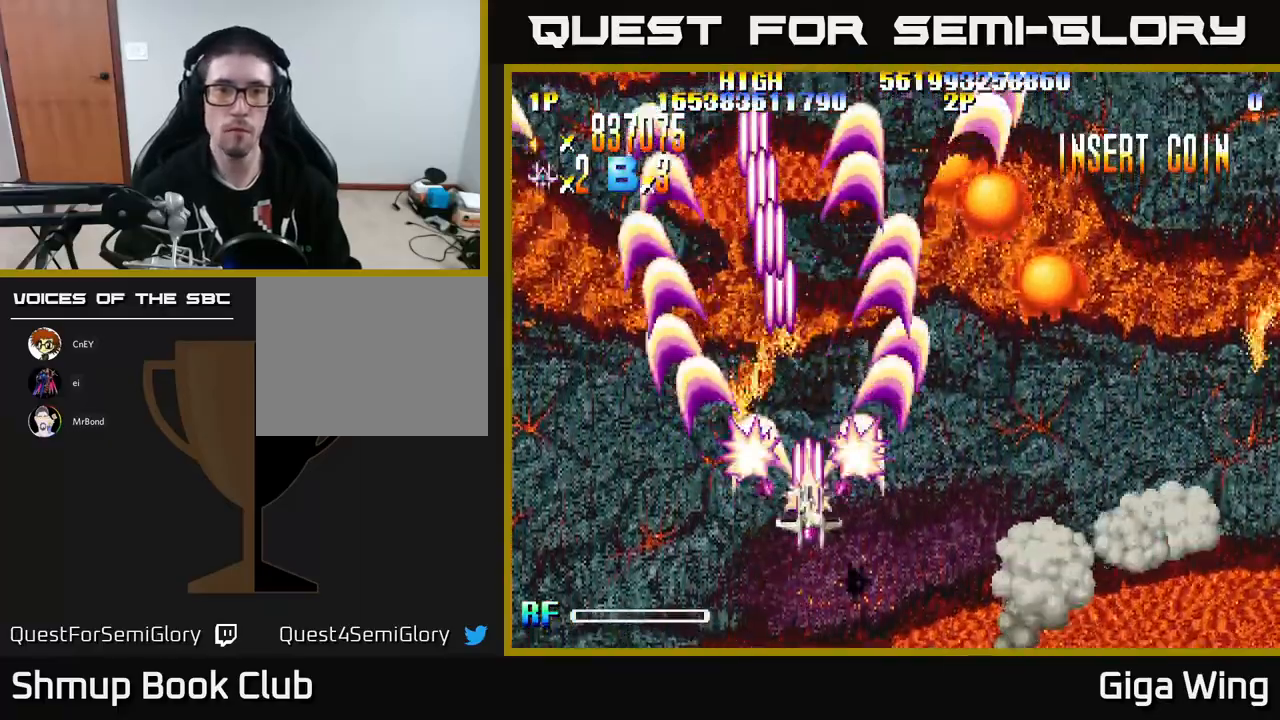
{"buttons": ["R2"], "left_stick": "center", "events": [[433, "DPAD_DOWN", "up"], [500, "DPAD_RIGHT", "up"]]}
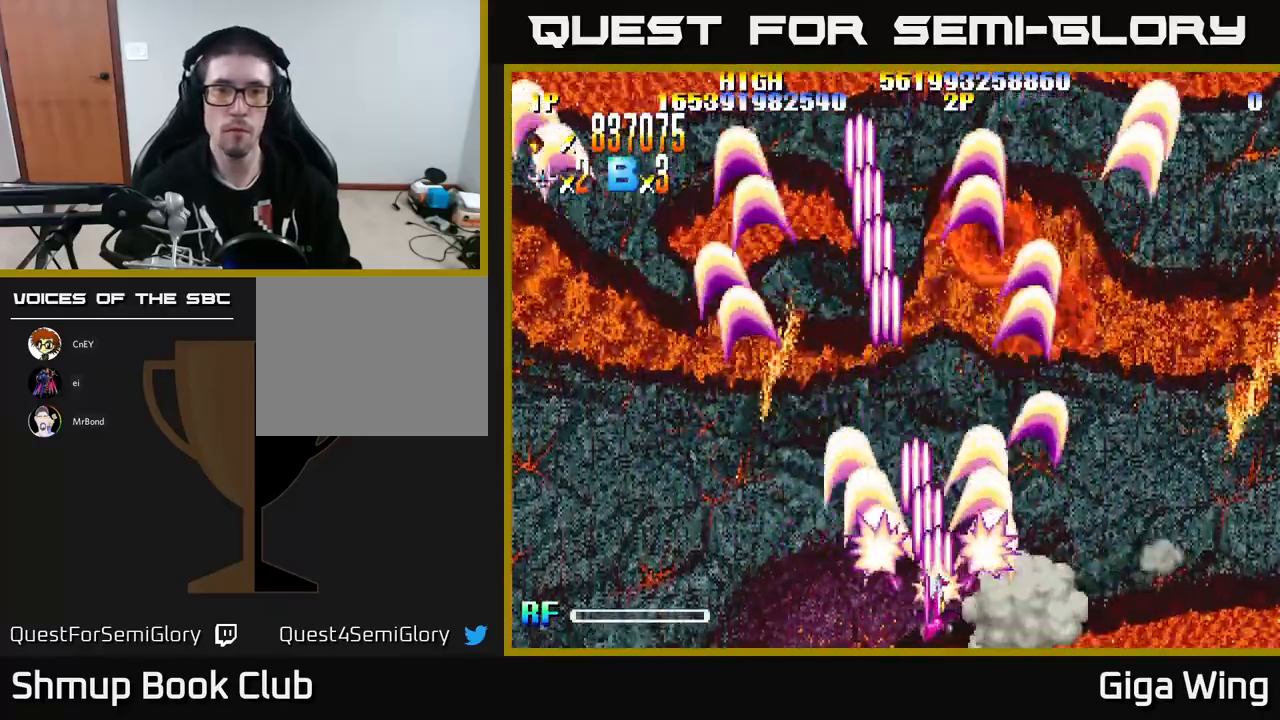
{"buttons": ["R2", "DPAD_LEFT"], "left_stick": "center", "events": [[17, "DPAD_UP", "down"], [117, "DPAD_LEFT", "down"], [167, "DPAD_UP", "up"]]}
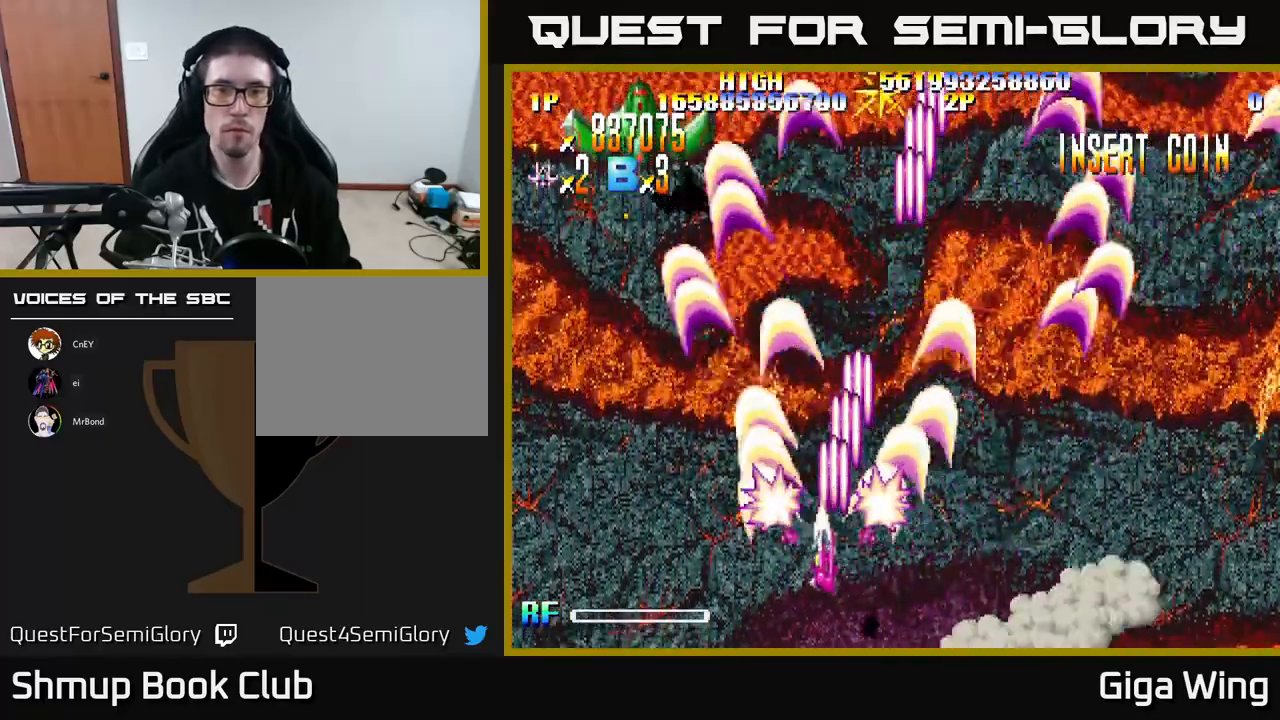
{"buttons": ["R2", "DPAD_UP", "DPAD_RIGHT"], "left_stick": "center", "events": [[67, "DPAD_UP", "down"], [367, "DPAD_LEFT", "up"], [500, "DPAD_RIGHT", "down"]]}
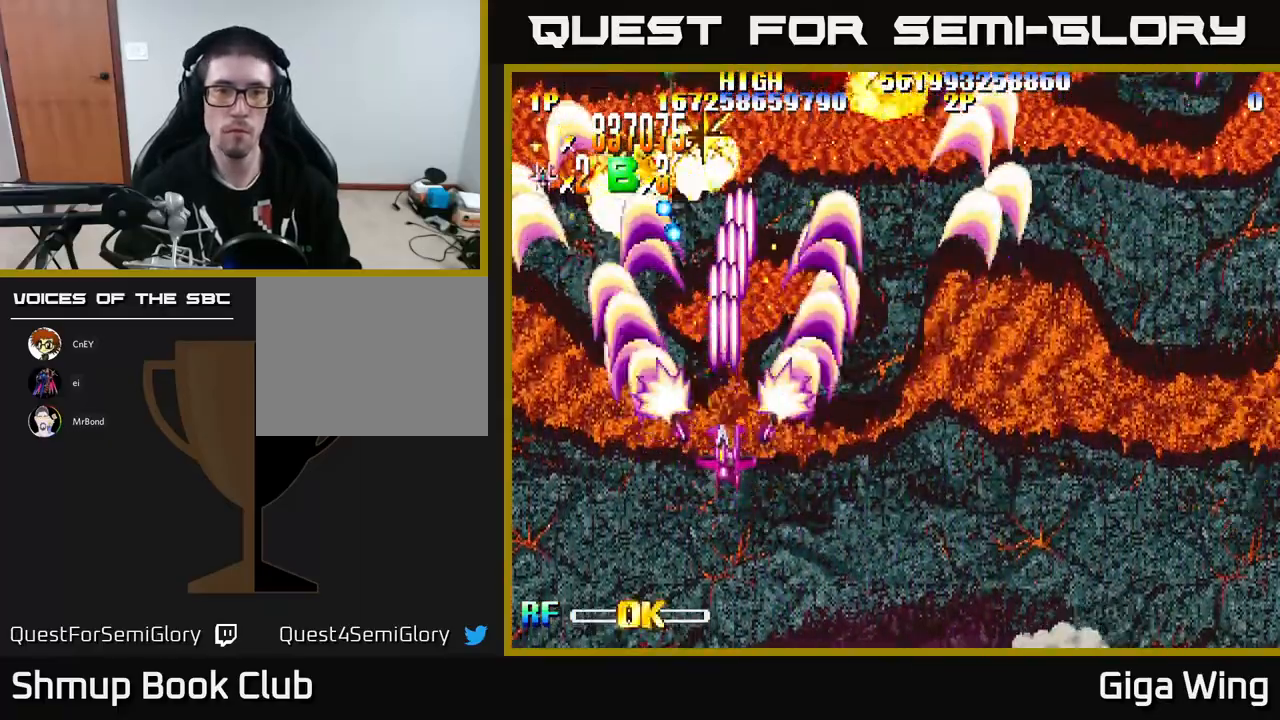
{"buttons": ["R2", "DPAD_UP", "DPAD_LEFT"], "left_stick": "center", "events": [[117, "DPAD_UP", "up"], [200, "DPAD_RIGHT", "up"], [233, "DPAD_LEFT", "down"], [433, "DPAD_UP", "down"]]}
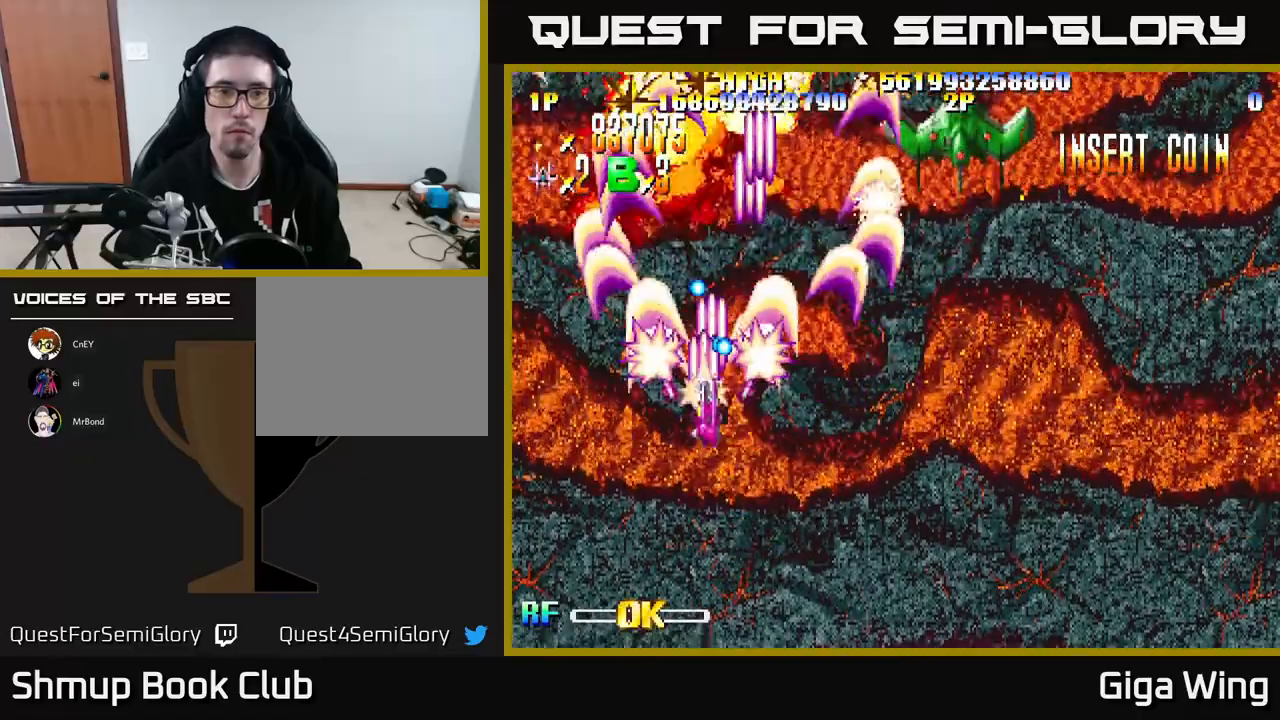
{"buttons": ["R2", "DPAD_UP"], "left_stick": "center", "events": [[133, "DPAD_LEFT", "up"], [267, "DPAD_RIGHT", "down"], [433, "DPAD_UP", "up"], [467, "DPAD_UP", "down"], [500, "DPAD_RIGHT", "up"]]}
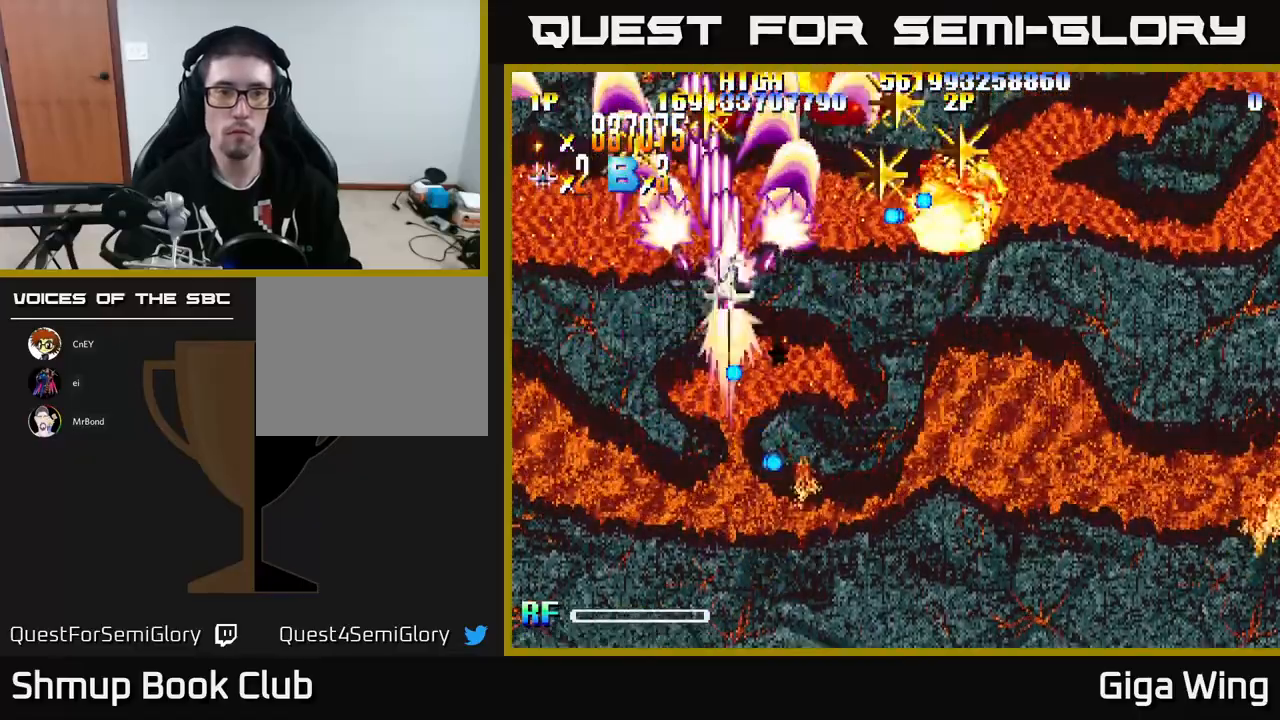
{"buttons": ["R2", "DPAD_RIGHT"], "left_stick": "center", "events": [[33, "DPAD_LEFT", "down"], [267, "DPAD_LEFT", "up"], [283, "DPAD_RIGHT", "down"], [300, "DPAD_UP", "up"], [400, "DPAD_DOWN", "down"], [483, "DPAD_DOWN", "up"]]}
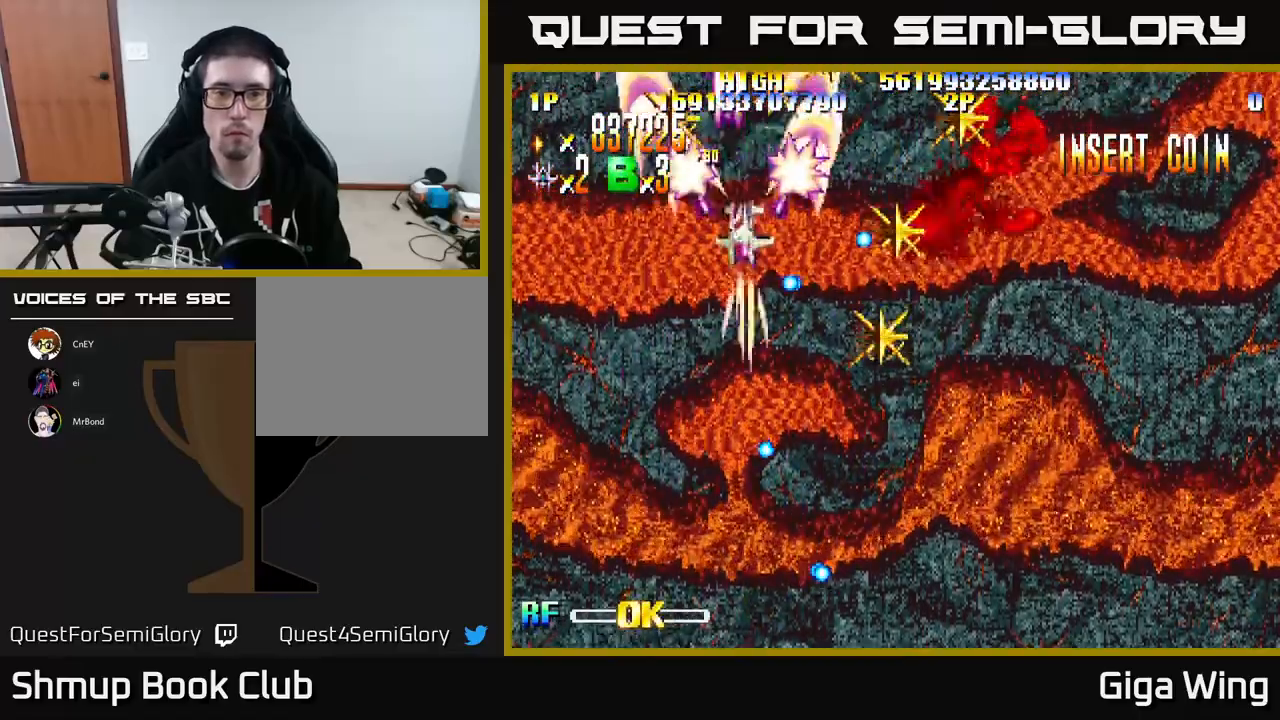
{"buttons": ["R2", "DPAD_DOWN"], "left_stick": "center", "events": [[167, "DPAD_DOWN", "down"], [217, "DPAD_DOWN", "up"], [267, "DPAD_DOWN", "down"], [467, "DPAD_RIGHT", "up"]]}
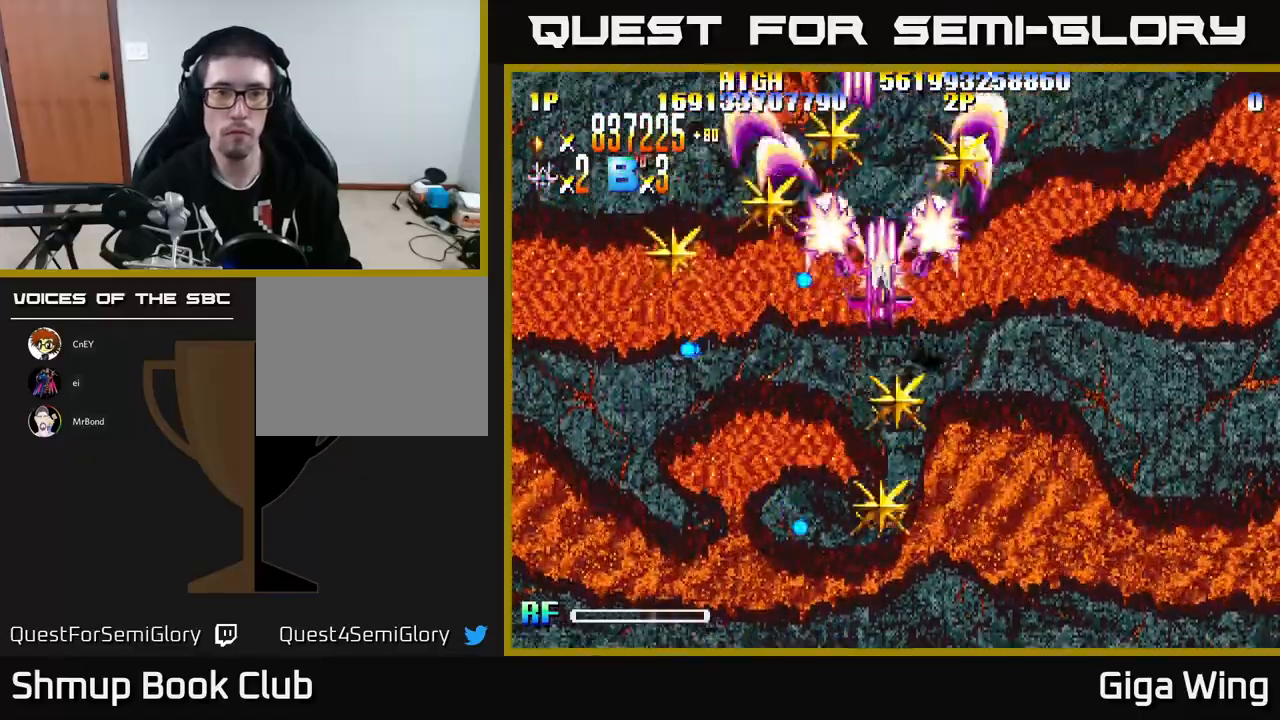
{"buttons": ["R2", "DPAD_RIGHT"], "left_stick": "center", "events": [[33, "DPAD_LEFT", "down"], [267, "DPAD_DOWN", "up"], [400, "DPAD_LEFT", "up"], [400, "DPAD_UP", "down"], [433, "DPAD_RIGHT", "down"], [500, "DPAD_UP", "up"]]}
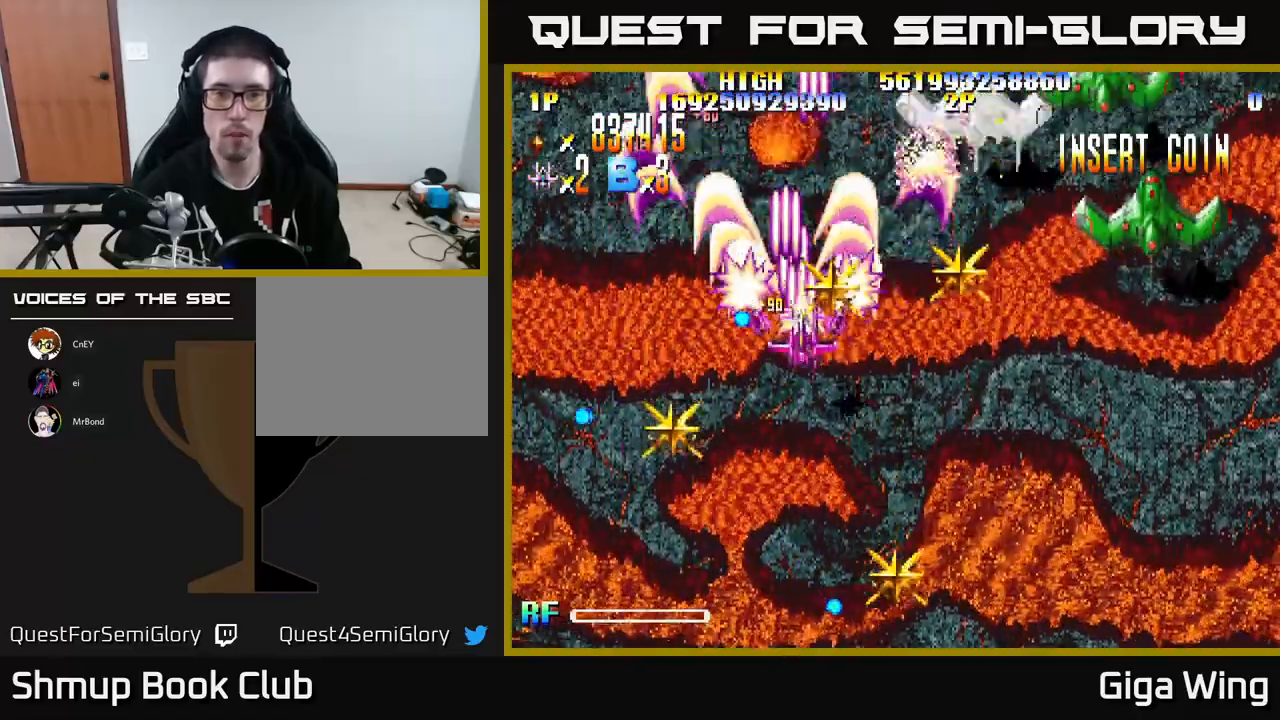
{"buttons": ["R2", "DPAD_DOWN", "DPAD_RIGHT"], "left_stick": "center", "events": [[83, "DPAD_DOWN", "down"], [217, "DPAD_DOWN", "up"], [267, "DPAD_DOWN", "down"]]}
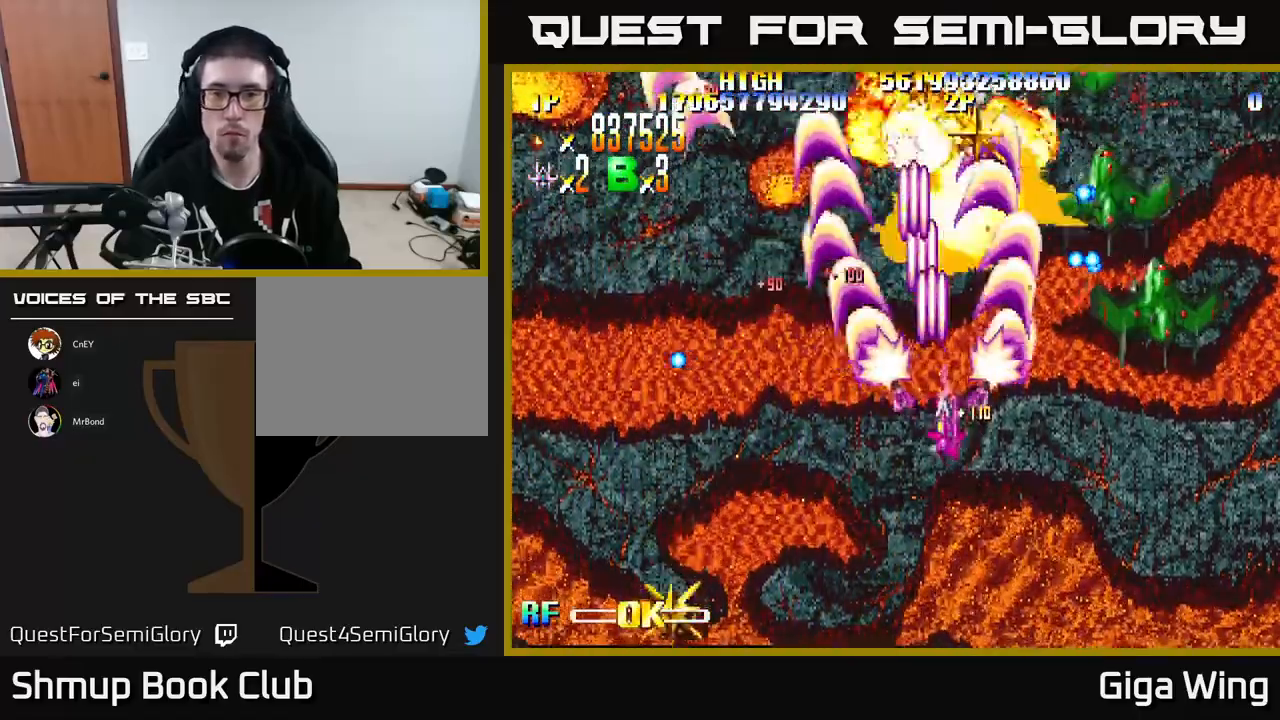
{"buttons": ["R2", "DPAD_RIGHT"], "left_stick": "center", "events": [[83, "DPAD_DOWN", "up"]]}
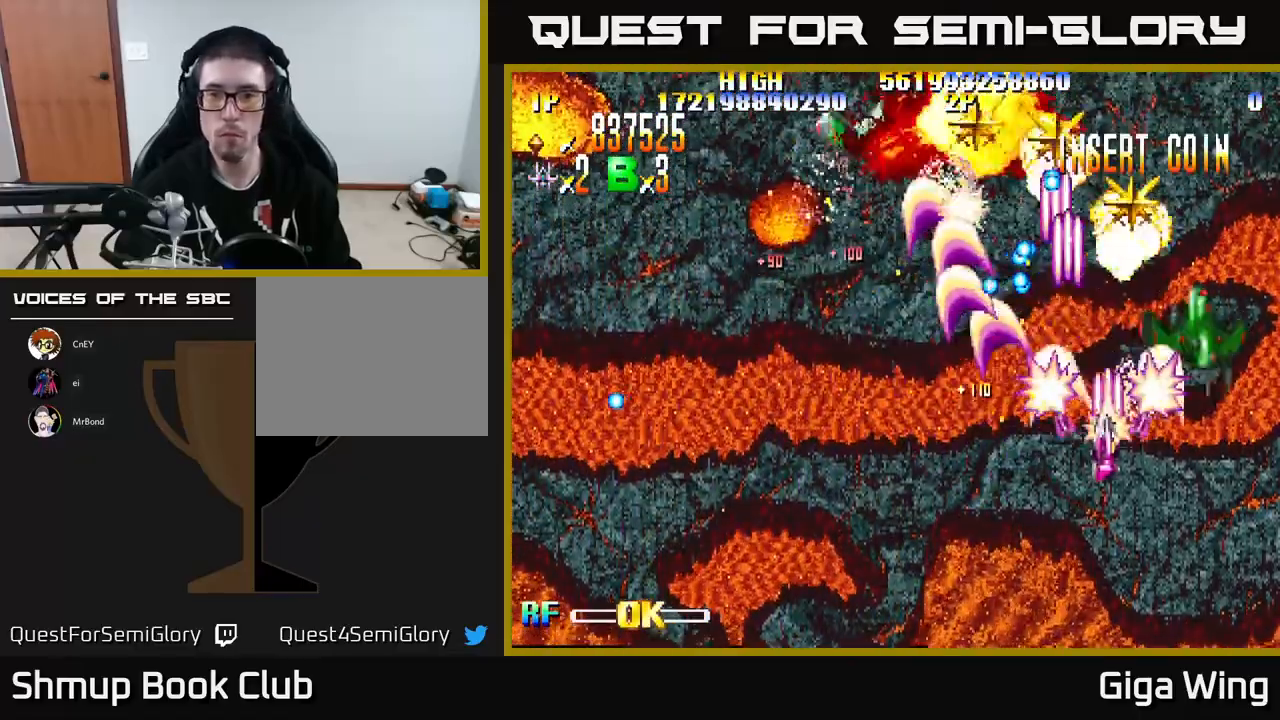
{"buttons": ["R2", "DPAD_LEFT"], "left_stick": "center", "events": [[200, "DPAD_RIGHT", "up"], [200, "DPAD_UP", "down"], [217, "DPAD_LEFT", "down"], [233, "DPAD_UP", "up"]]}
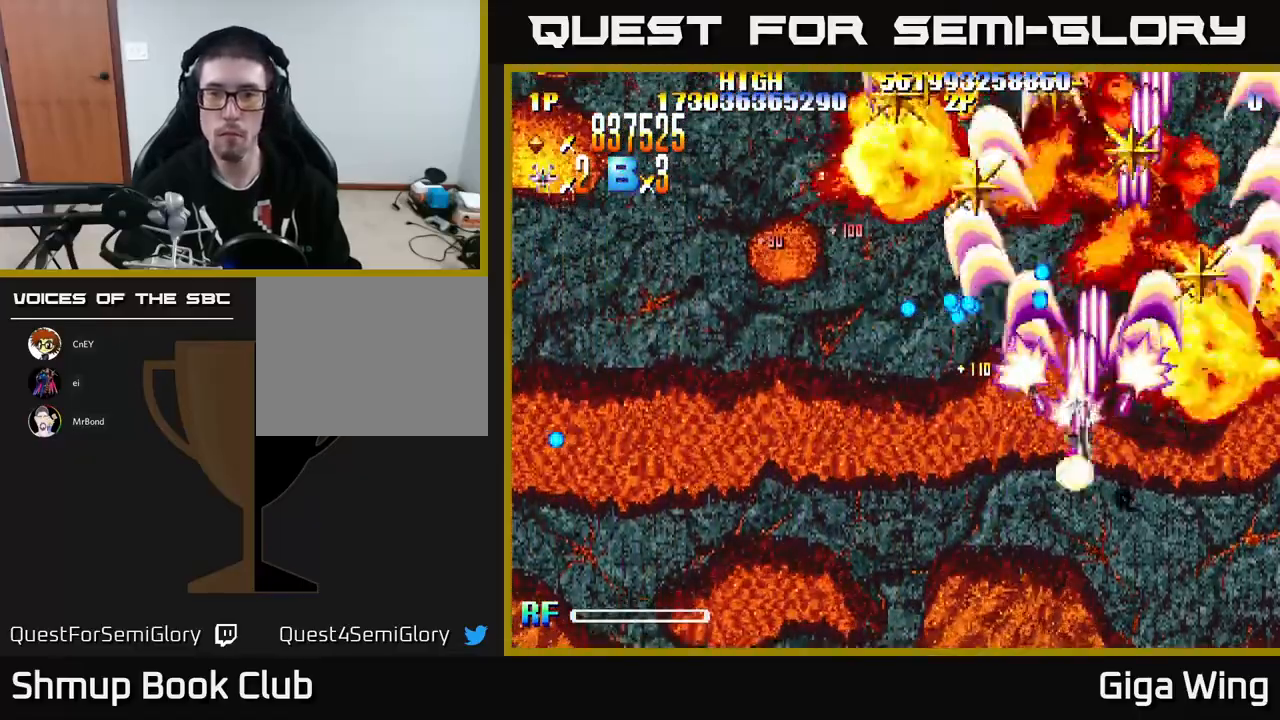
{"buttons": ["R2", "DPAD_UP", "DPAD_RIGHT"], "left_stick": "center", "events": [[117, "DPAD_DOWN", "down"], [117, "DPAD_LEFT", "up"], [133, "DPAD_RIGHT", "down"], [150, "DPAD_DOWN", "up"], [300, "DPAD_UP", "down"]]}
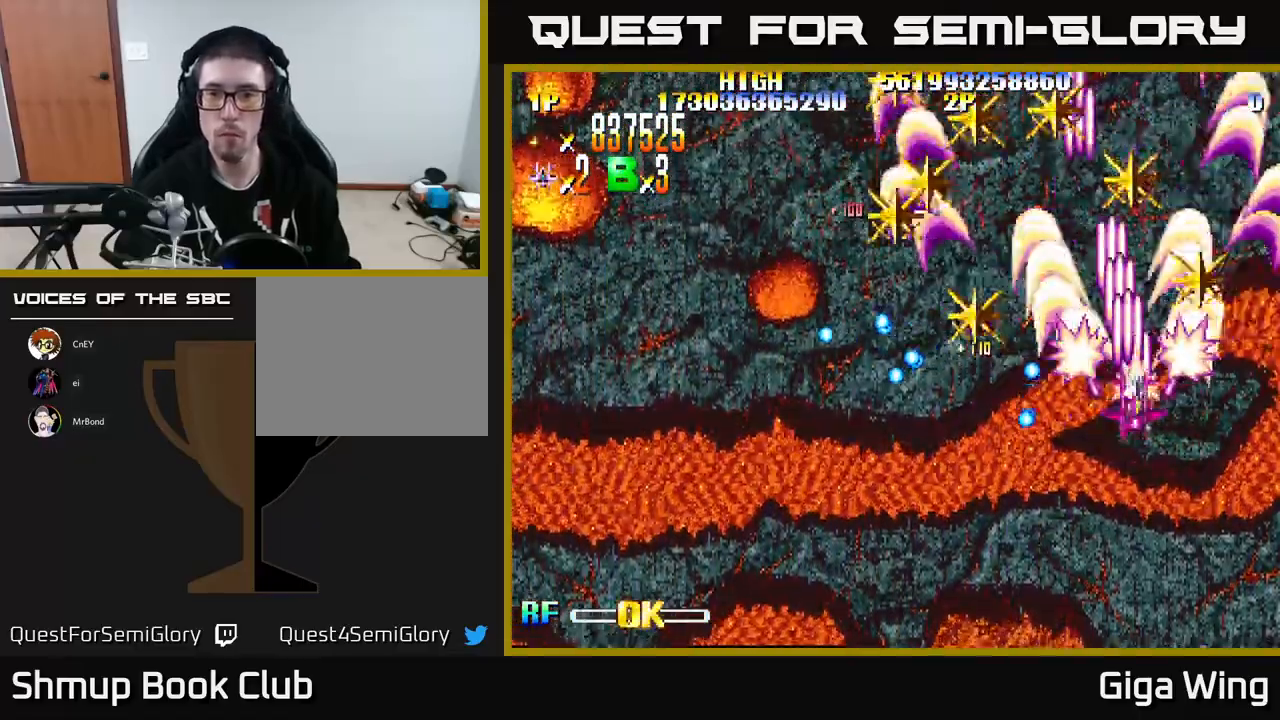
{"buttons": ["R2", "DPAD_LEFT"], "left_stick": "center", "events": [[200, "DPAD_RIGHT", "up"], [250, "DPAD_LEFT", "down"], [350, "DPAD_UP", "up"]]}
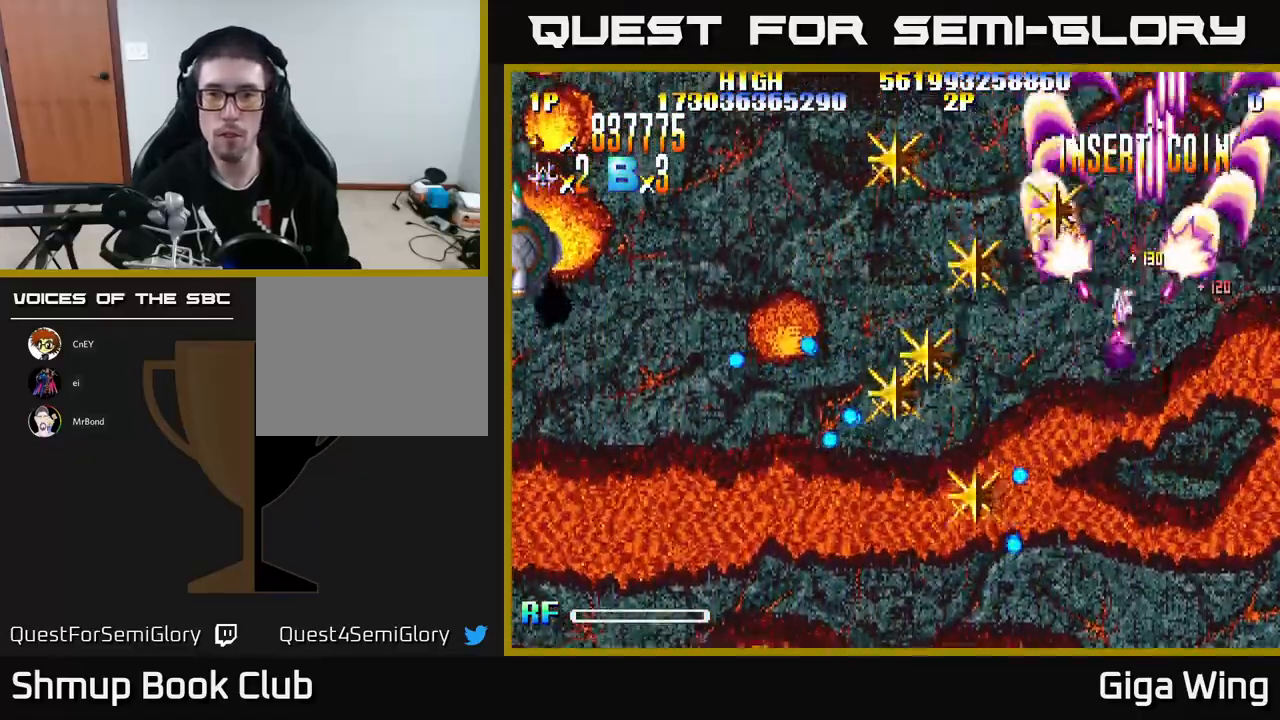
{"buttons": ["R2", "DPAD_UP", "DPAD_LEFT"], "left_stick": "center", "events": [[83, "DPAD_DOWN", "down"], [467, "DPAD_DOWN", "up"], [500, "DPAD_UP", "down"]]}
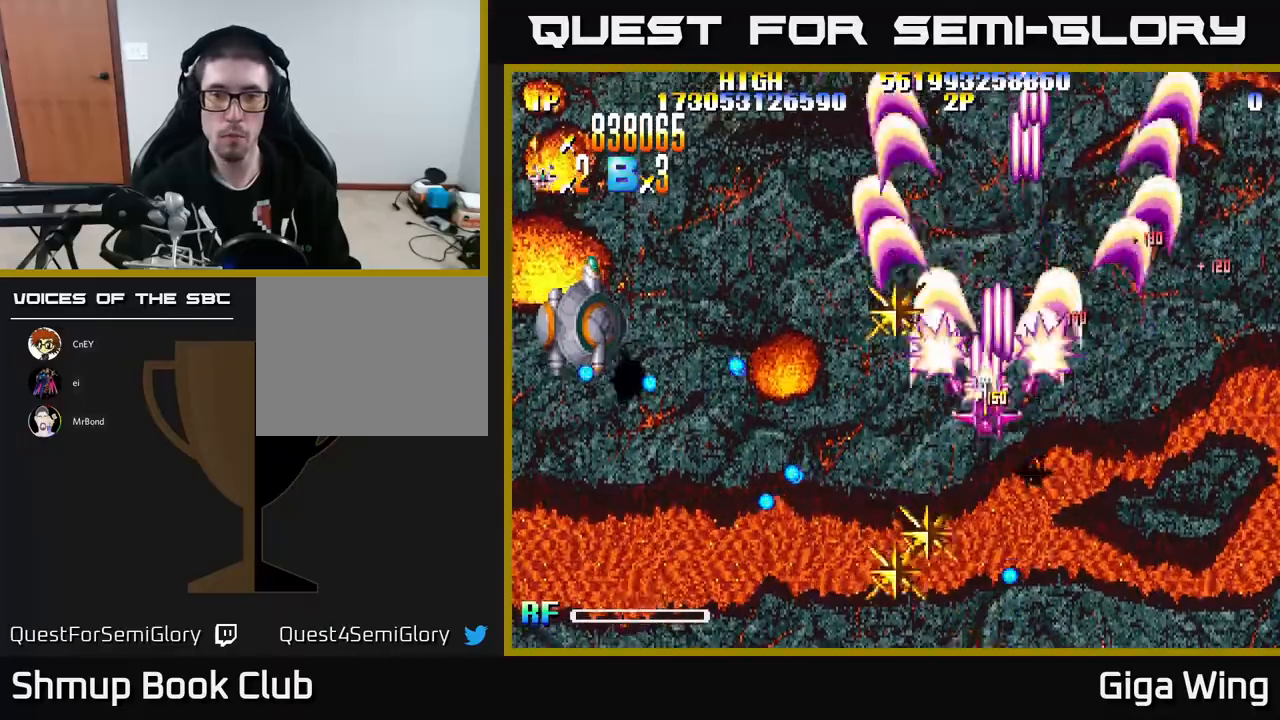
{"buttons": ["R2", "DPAD_DOWN", "DPAD_LEFT"], "left_stick": "center", "events": [[67, "DPAD_UP", "up"], [150, "DPAD_DOWN", "down"]]}